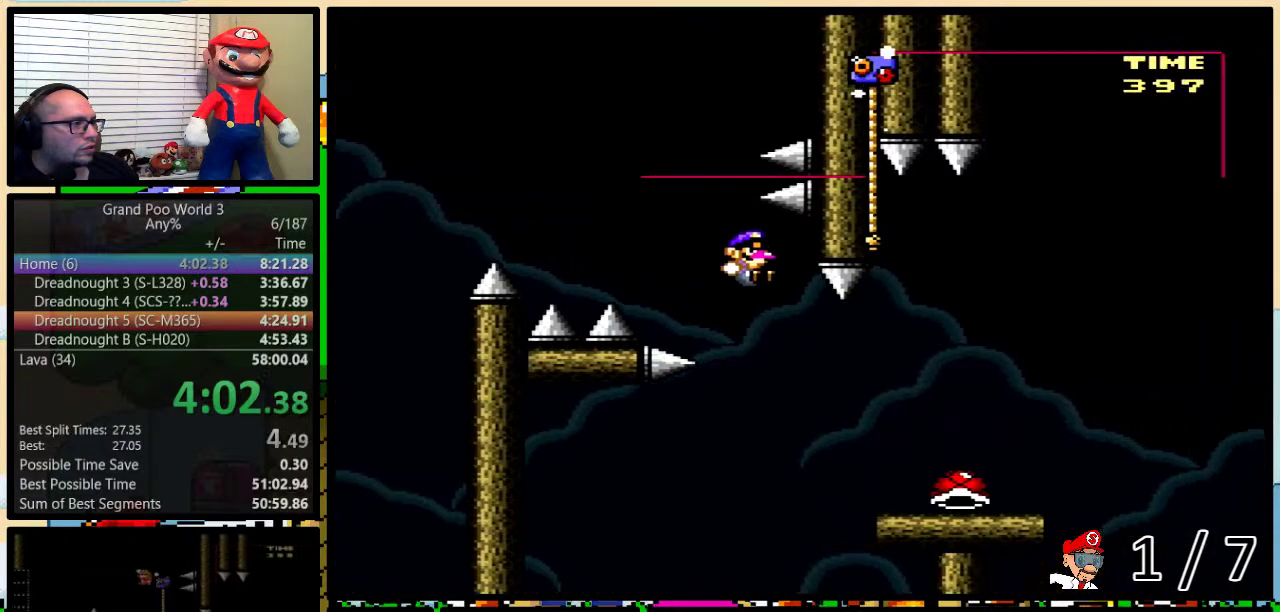
Gameplay with a controller (Nintendo layout); each line is a JSON object with the inputs held at the frame after it. "events" lists button and stick changes between this image and that frame as [ms after this image, input, new state], when the widget could be followed in between. Not read: L3 R3.
{"buttons": ["DPAD_UP", "DPAD_RIGHT"], "events": [[67, "B", "up"], [500, "Y", "up"]]}
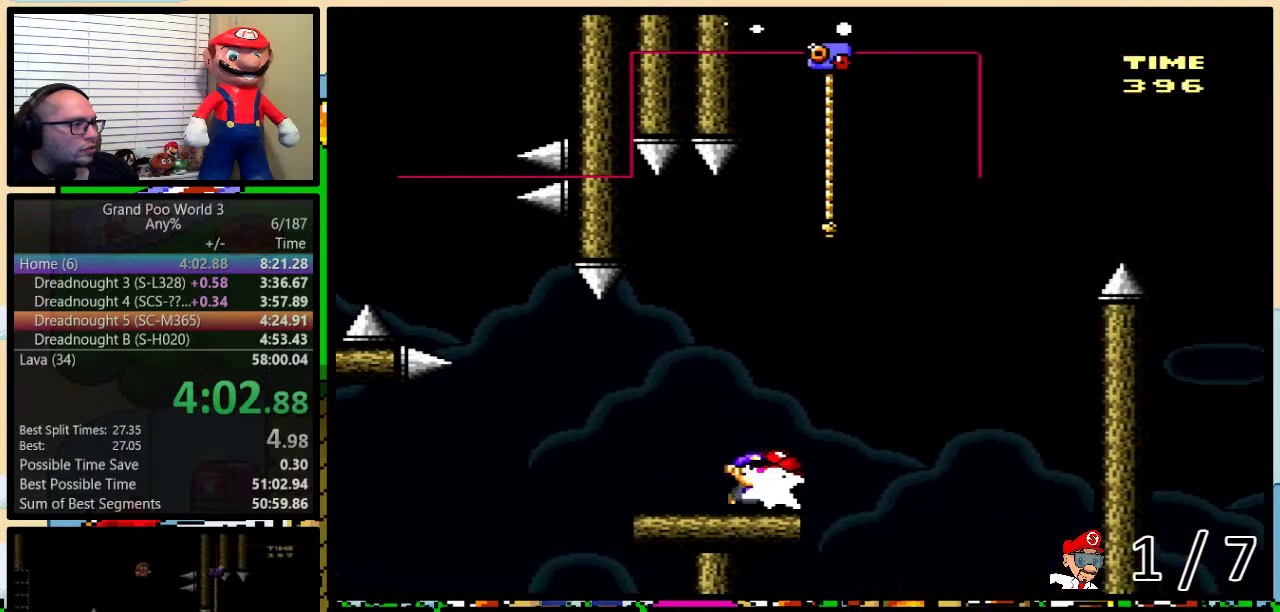
{"buttons": ["B", "Y", "DPAD_UP", "DPAD_LEFT"], "events": [[83, "B", "down"], [83, "Y", "down"], [433, "DPAD_RIGHT", "up"], [467, "DPAD_LEFT", "down"]]}
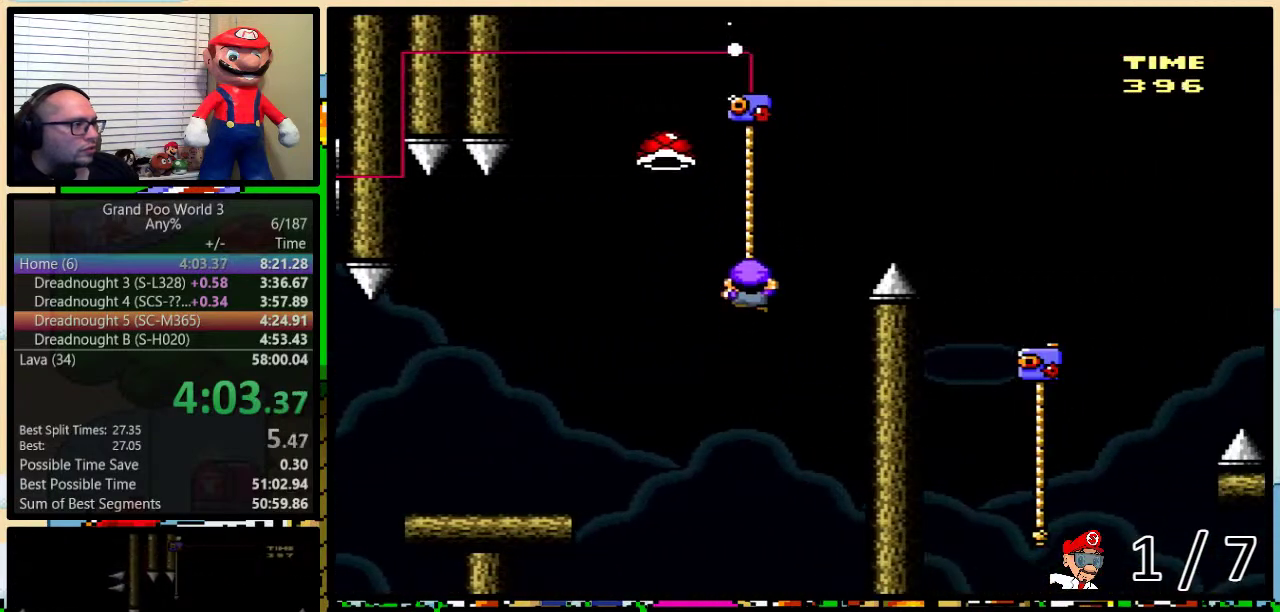
{"buttons": ["B", "Y", "DPAD_RIGHT"], "events": [[83, "B", "up"], [133, "B", "down"], [167, "DPAD_LEFT", "up"], [167, "DPAD_RIGHT", "down"], [200, "DPAD_UP", "up"], [450, "Y", "up"], [500, "Y", "down"]]}
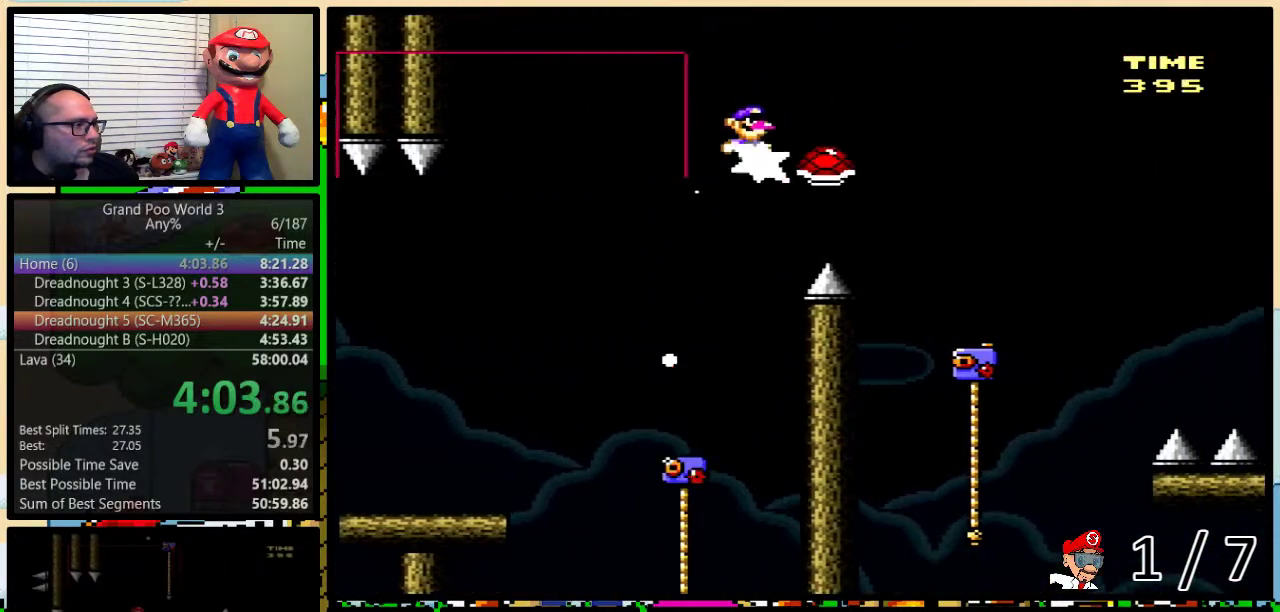
{"buttons": ["Y", "DPAD_UP", "DPAD_RIGHT"], "events": [[33, "B", "up"], [217, "B", "down"], [333, "B", "up"], [333, "DPAD_UP", "down"], [383, "DPAD_LEFT", "down"], [383, "DPAD_RIGHT", "up"], [433, "DPAD_LEFT", "up"], [433, "DPAD_RIGHT", "down"]]}
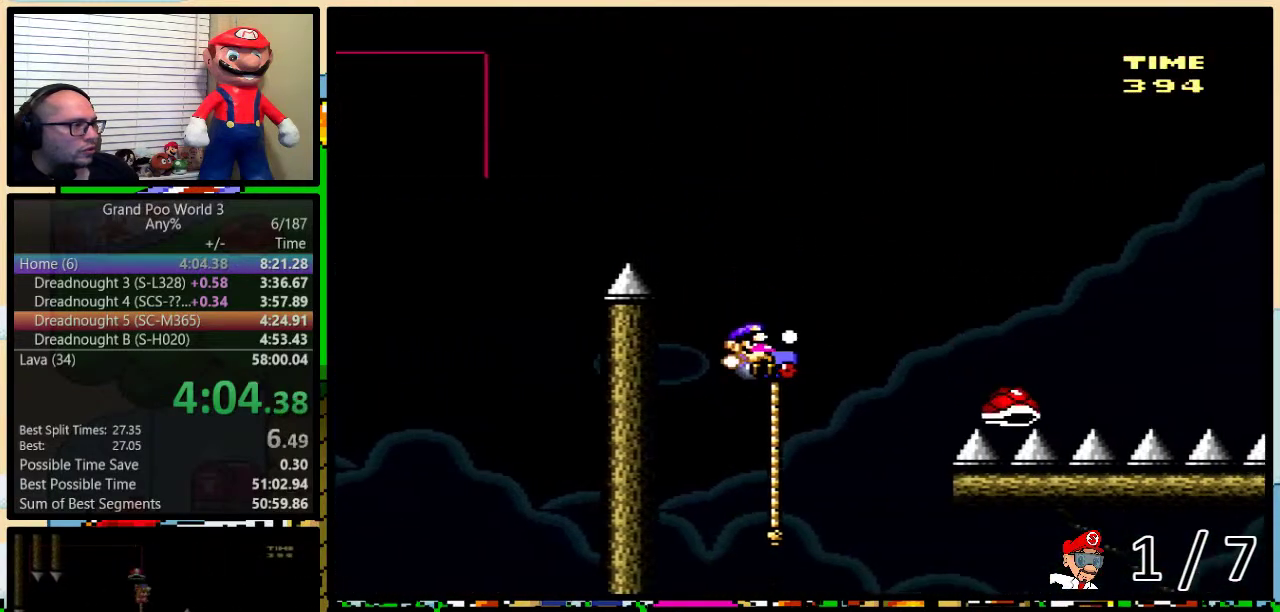
{"buttons": ["Y", "DPAD_UP", "DPAD_RIGHT"], "events": [[100, "B", "down"], [350, "B", "up"]]}
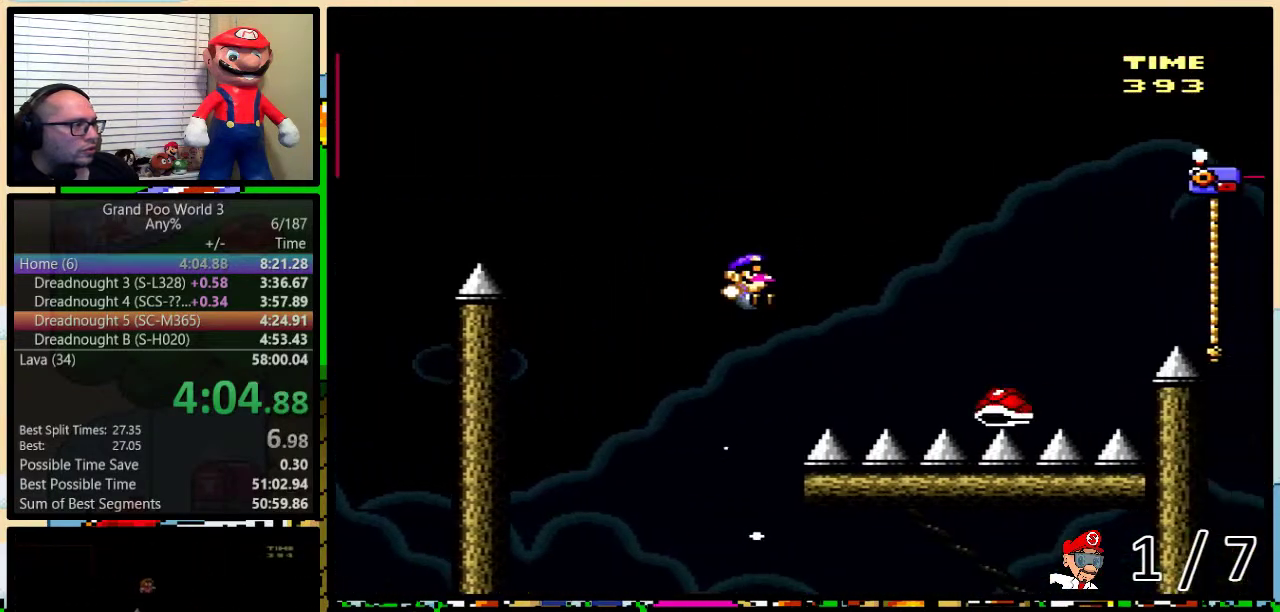
{"buttons": ["B", "Y", "DPAD_UP", "DPAD_RIGHT"], "events": [[117, "B", "down"]]}
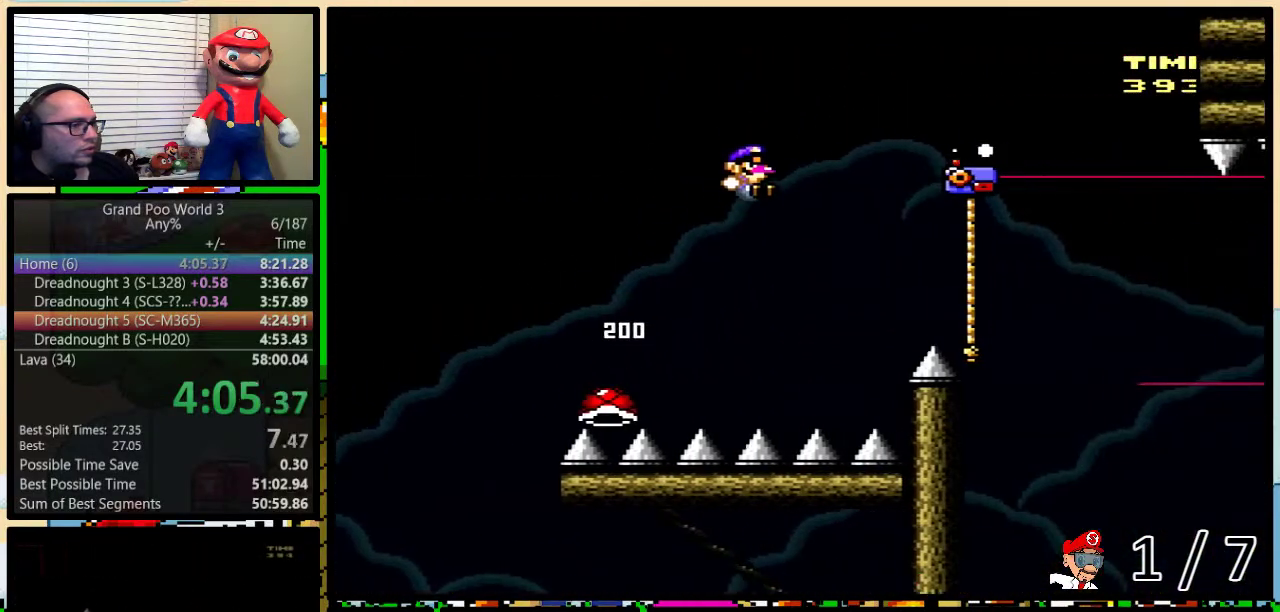
{"buttons": ["Y", "DPAD_DOWN", "DPAD_RIGHT"], "events": [[100, "B", "up"], [217, "B", "down"], [450, "B", "up"], [483, "DPAD_DOWN", "down"], [483, "DPAD_UP", "up"]]}
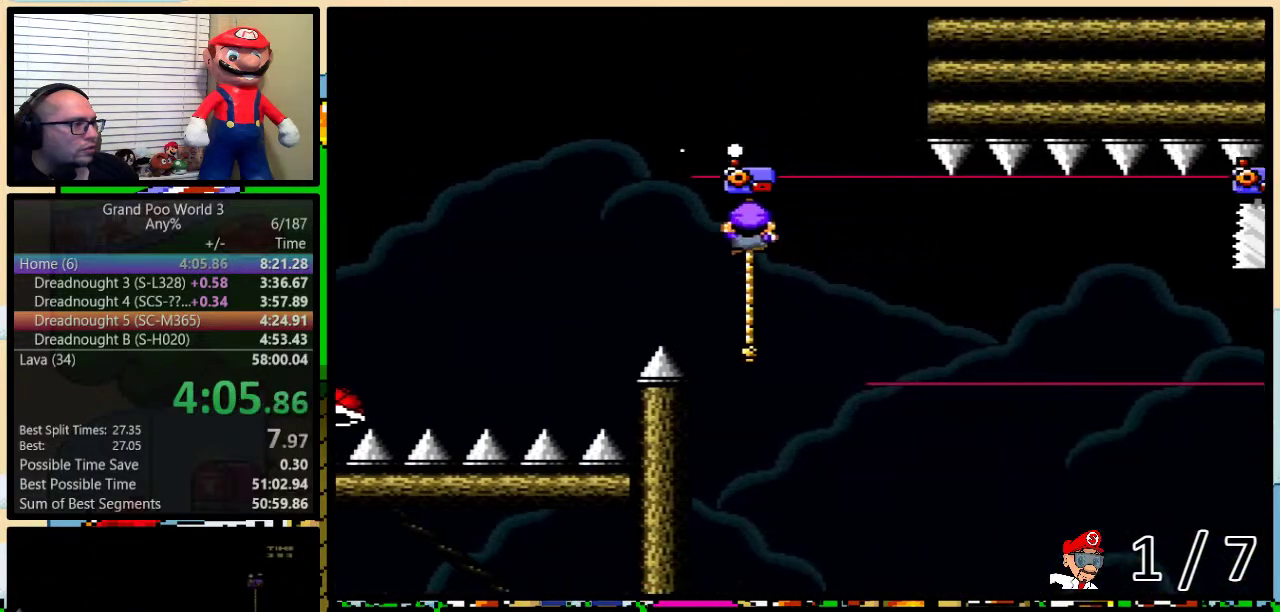
{"buttons": ["Y", "DPAD_DOWN", "DPAD_RIGHT"], "events": [[17, "DPAD_RIGHT", "up"], [367, "DPAD_RIGHT", "down"]]}
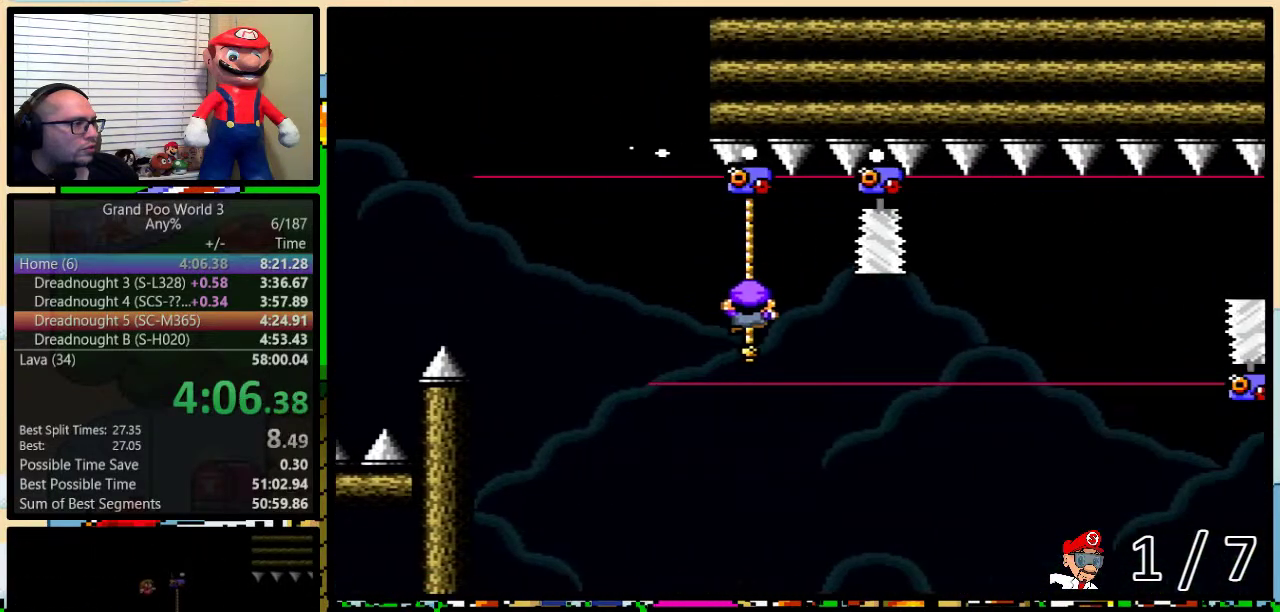
{"buttons": ["Y", "DPAD_UP"], "events": [[50, "DPAD_RIGHT", "up"], [83, "DPAD_DOWN", "up"], [183, "DPAD_UP", "down"]]}
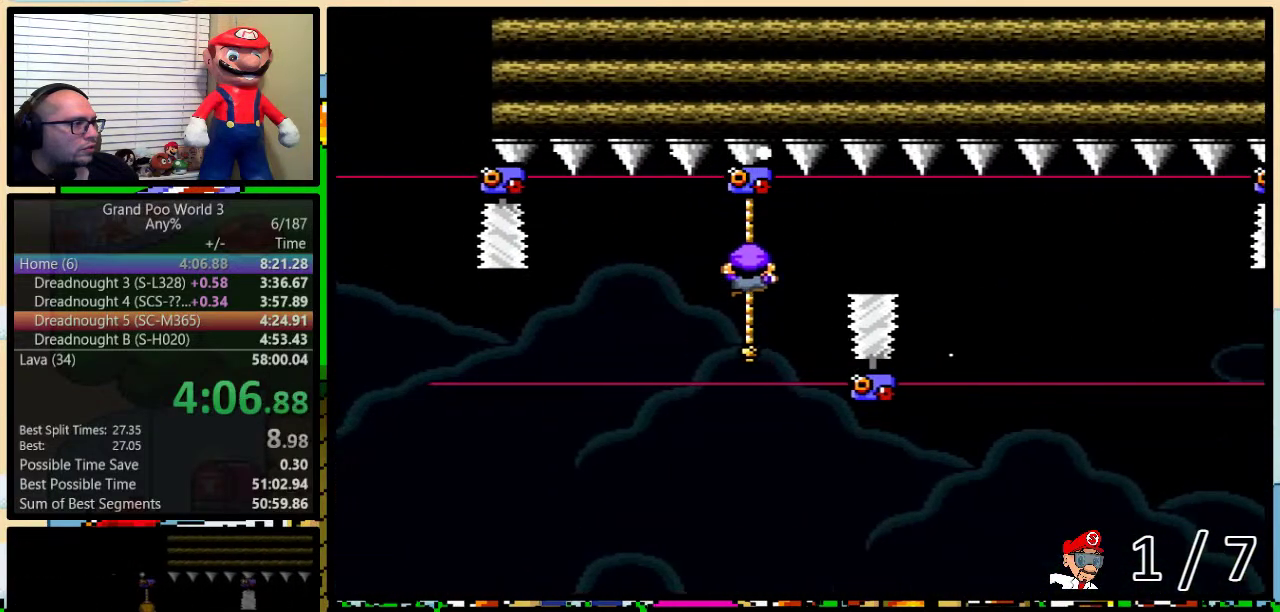
{"buttons": ["Y", "DPAD_DOWN"], "events": [[83, "DPAD_UP", "up"], [183, "DPAD_DOWN", "down"], [350, "DPAD_RIGHT", "down"], [417, "DPAD_RIGHT", "up"]]}
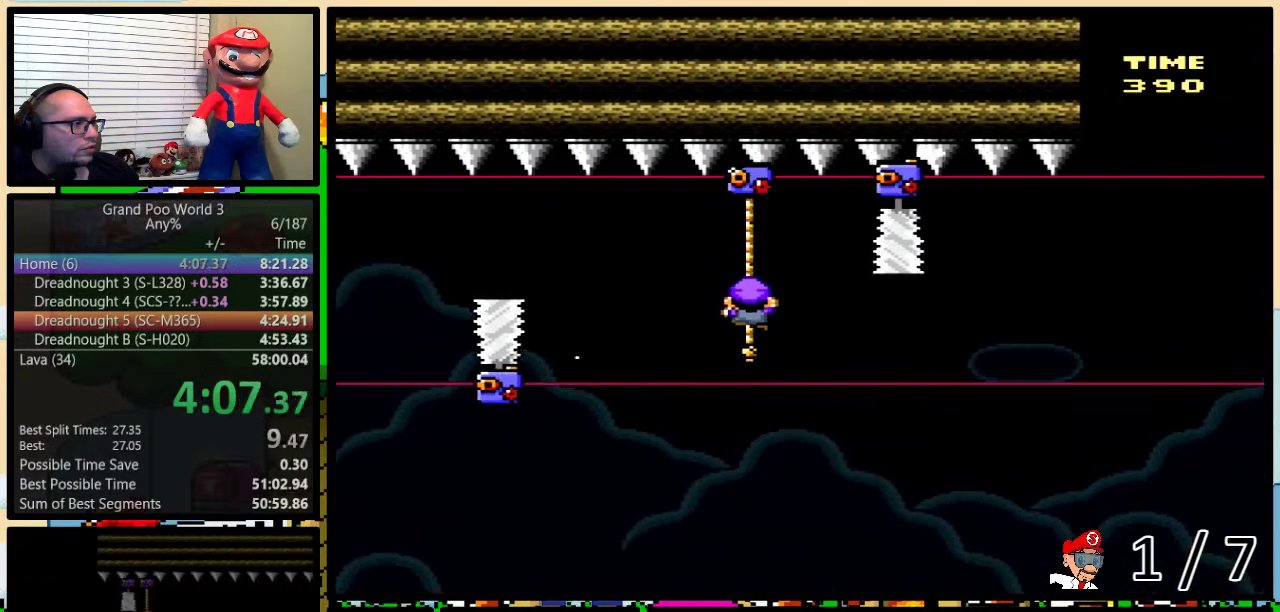
{"buttons": ["Y", "DPAD_UP"], "events": [[67, "DPAD_DOWN", "up"], [183, "DPAD_UP", "down"]]}
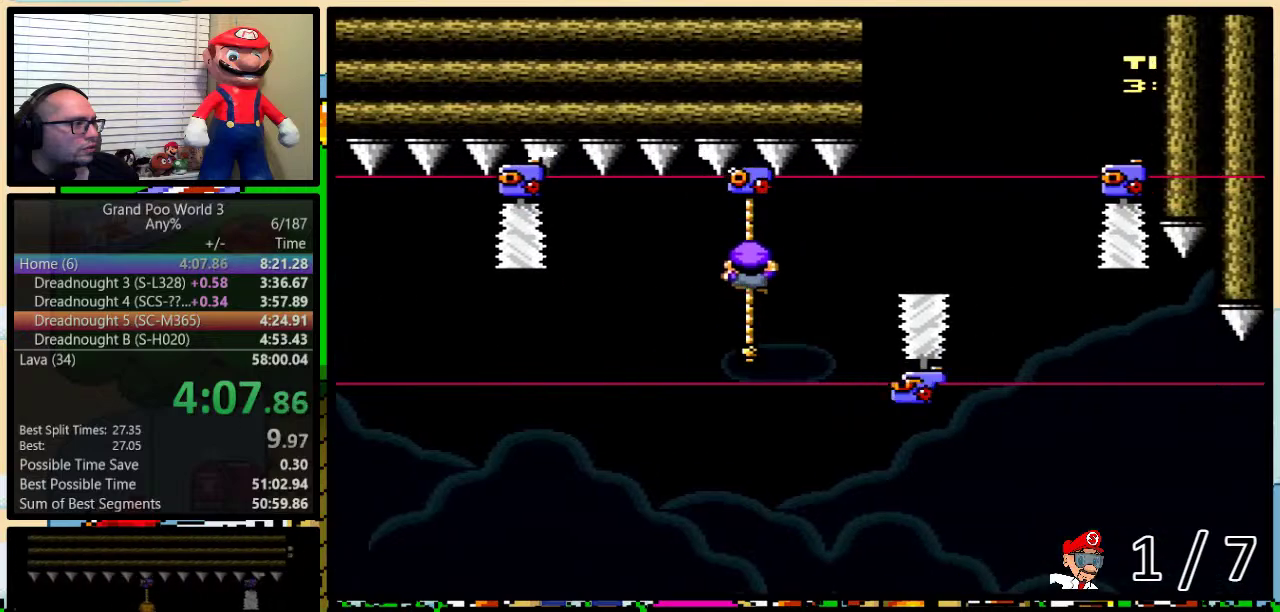
{"buttons": ["Y", "DPAD_DOWN"], "events": [[33, "DPAD_UP", "up"], [267, "DPAD_DOWN", "down"]]}
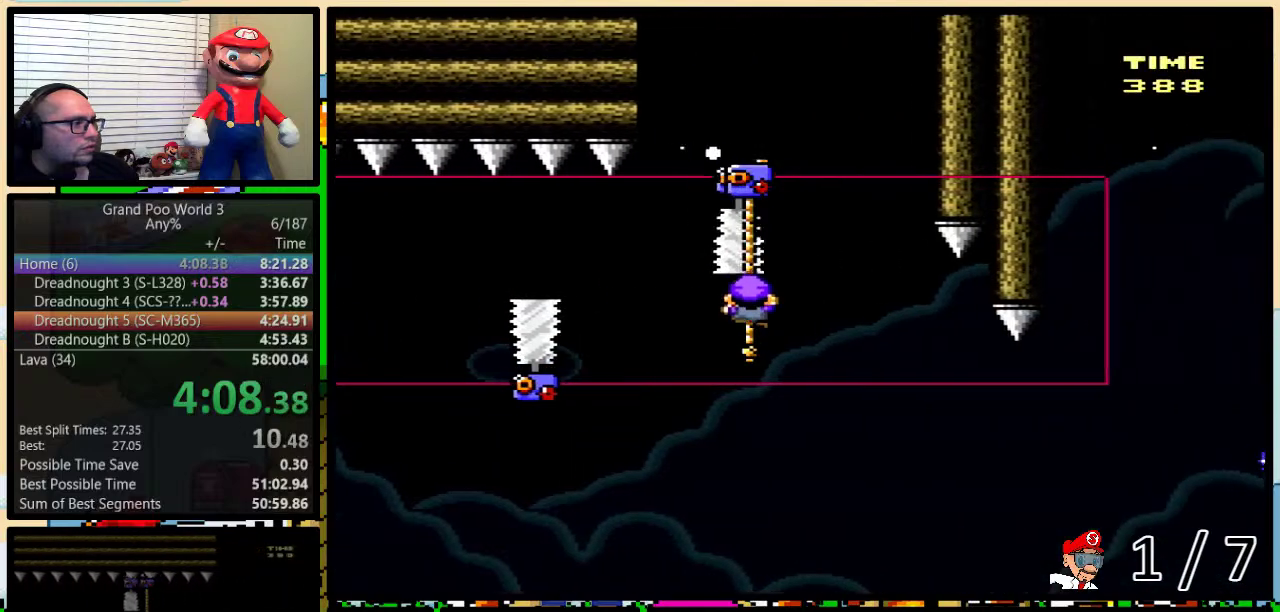
{"buttons": ["B", "Y", "DPAD_LEFT"], "events": [[100, "DPAD_DOWN", "up"], [333, "B", "down"], [333, "DPAD_LEFT", "down"]]}
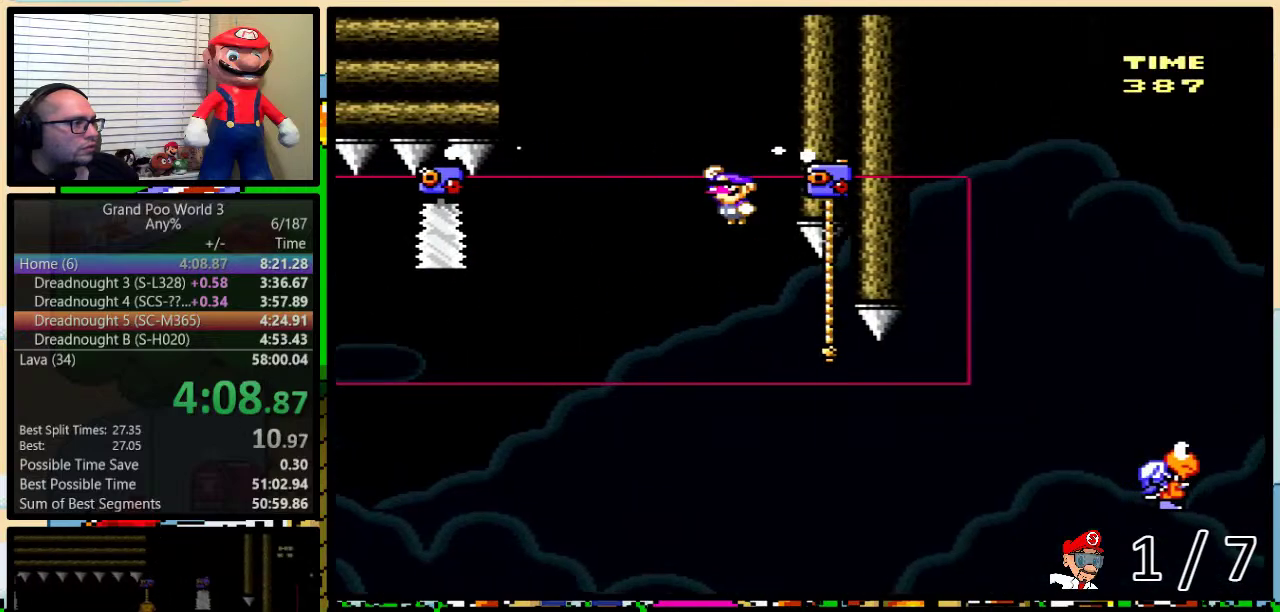
{"buttons": ["B", "Y"], "events": [[117, "DPAD_LEFT", "up"], [150, "DPAD_RIGHT", "down"], [283, "DPAD_RIGHT", "up"], [350, "DPAD_RIGHT", "down"], [383, "DPAD_UP", "down"], [467, "DPAD_UP", "up"], [500, "DPAD_RIGHT", "up"]]}
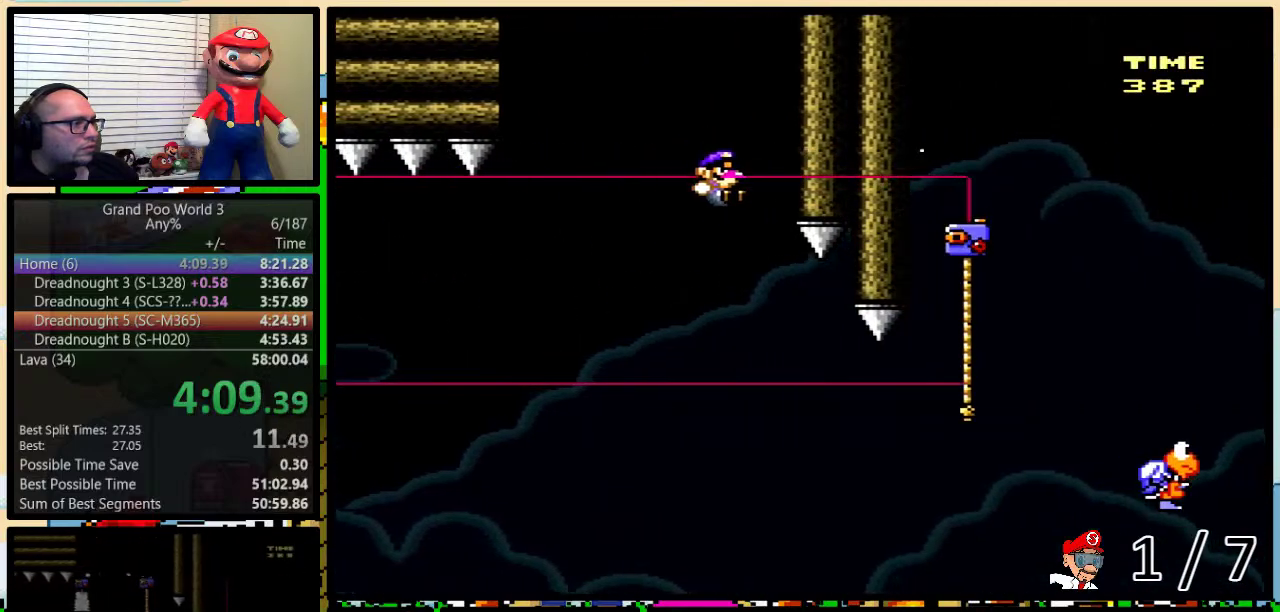
{"buttons": ["B", "Y", "DPAD_UP", "DPAD_RIGHT"], "events": [[150, "DPAD_RIGHT", "down"], [183, "DPAD_UP", "down"]]}
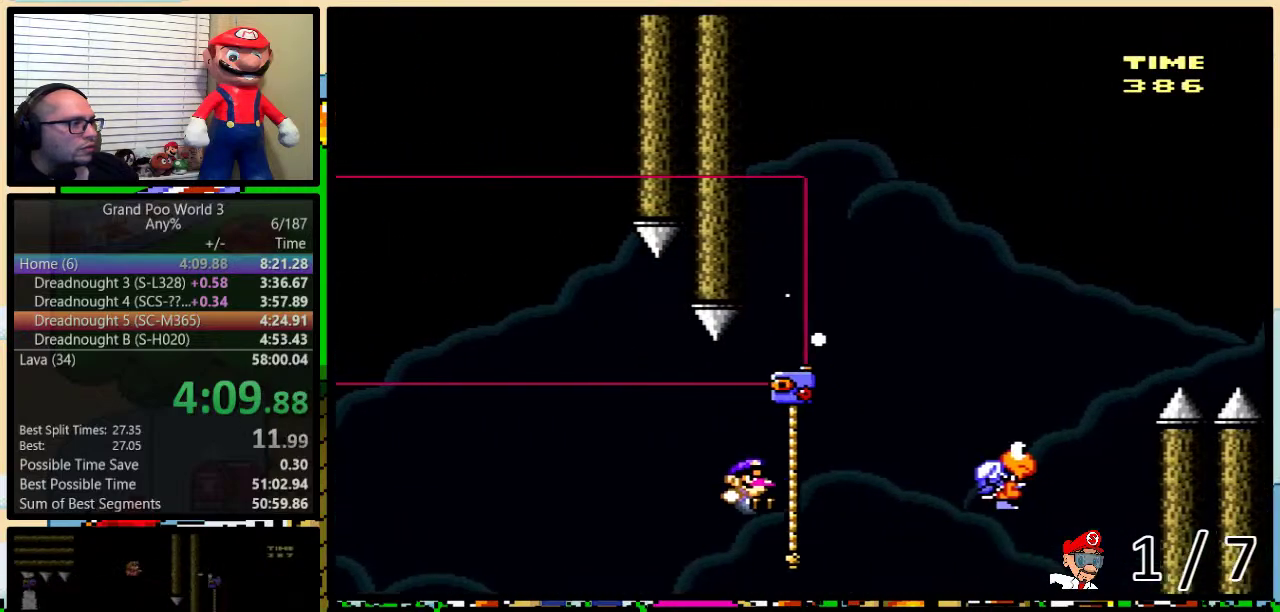
{"buttons": ["B", "Y", "DPAD_UP", "DPAD_RIGHT"], "events": [[33, "B", "up"], [117, "B", "down"]]}
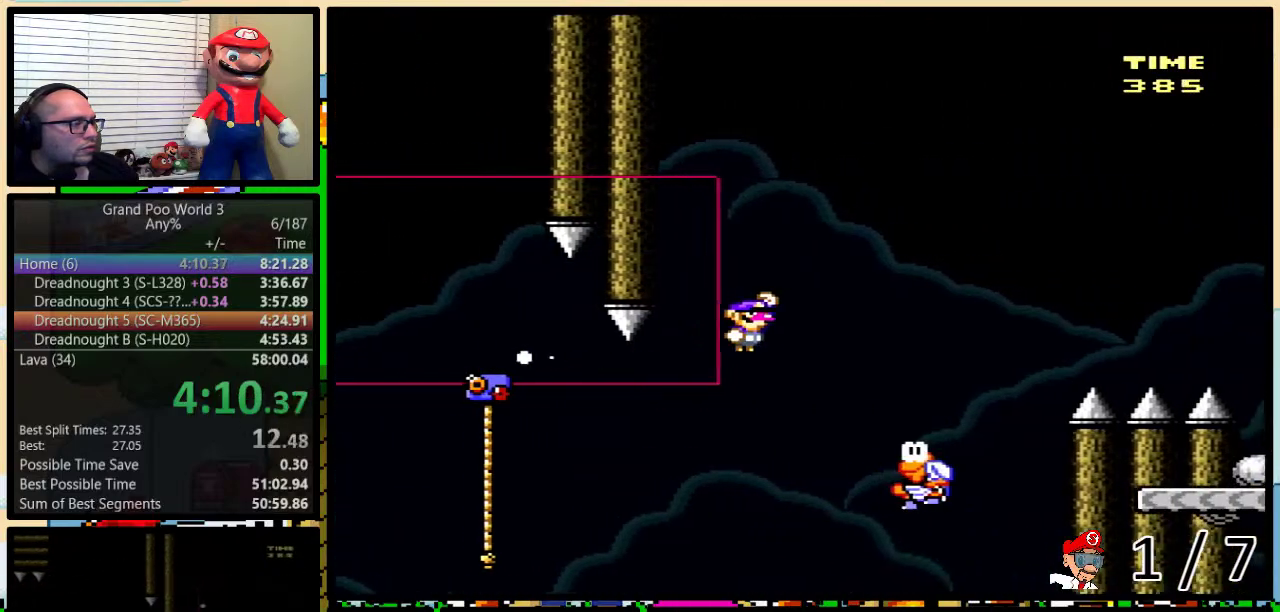
{"buttons": ["Y", "DPAD_UP", "DPAD_RIGHT"], "events": [[17, "B", "up"], [200, "B", "down"], [500, "B", "up"]]}
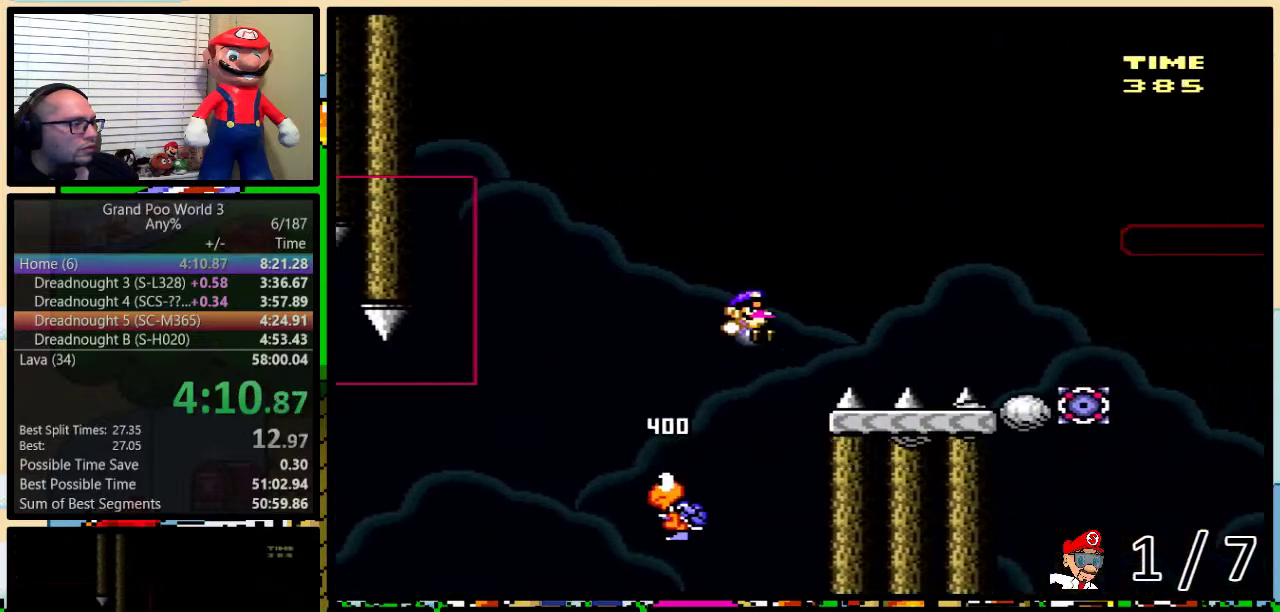
{"buttons": ["B", "Y", "DPAD_UP", "DPAD_RIGHT"], "events": [[417, "B", "down"]]}
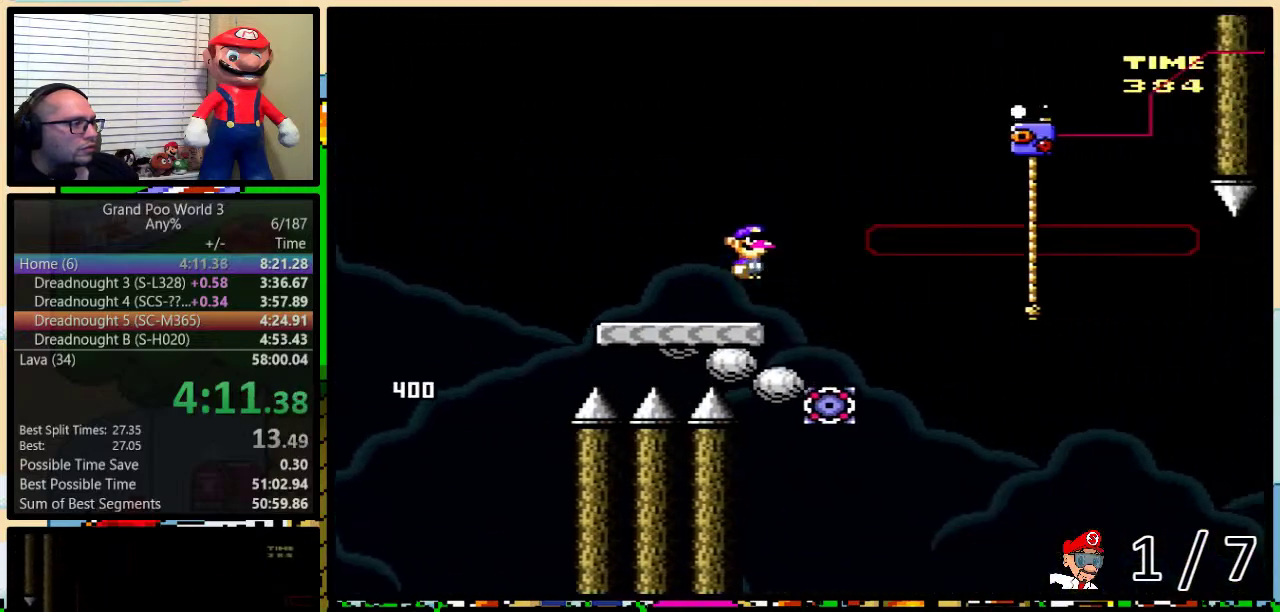
{"buttons": ["B", "Y", "DPAD_UP", "DPAD_RIGHT"], "events": [[167, "B", "up"], [233, "B", "down"]]}
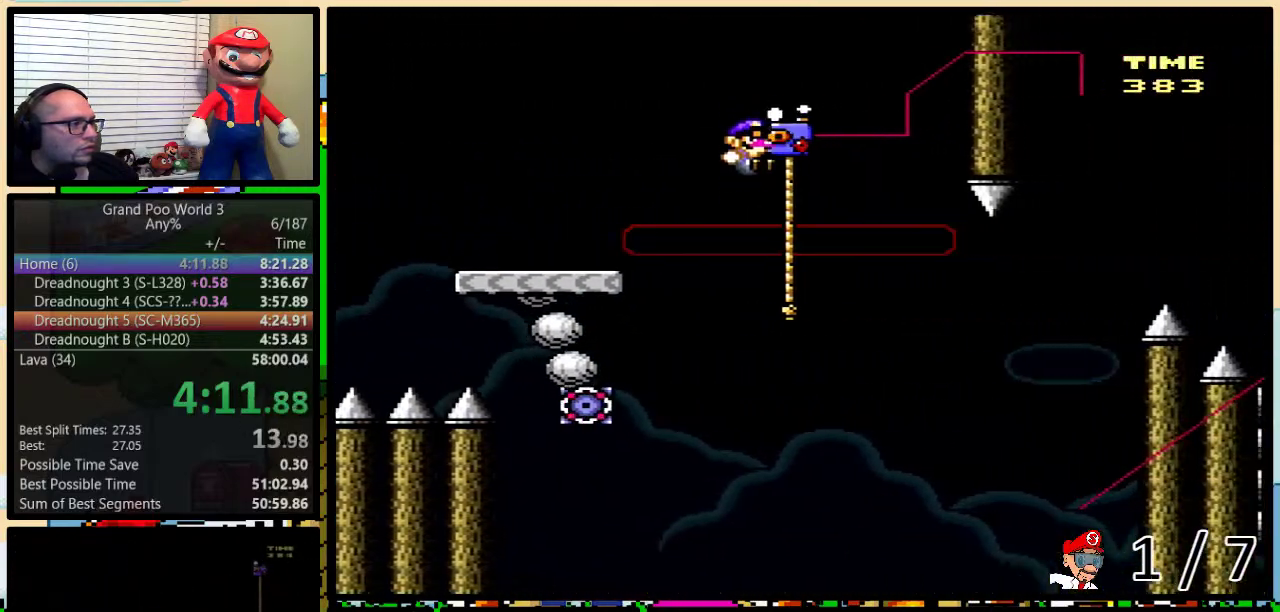
{"buttons": ["B", "Y", "DPAD_LEFT"], "events": [[33, "B", "up"], [67, "DPAD_LEFT", "down"], [67, "DPAD_RIGHT", "up"], [183, "B", "down"], [250, "DPAD_UP", "up"]]}
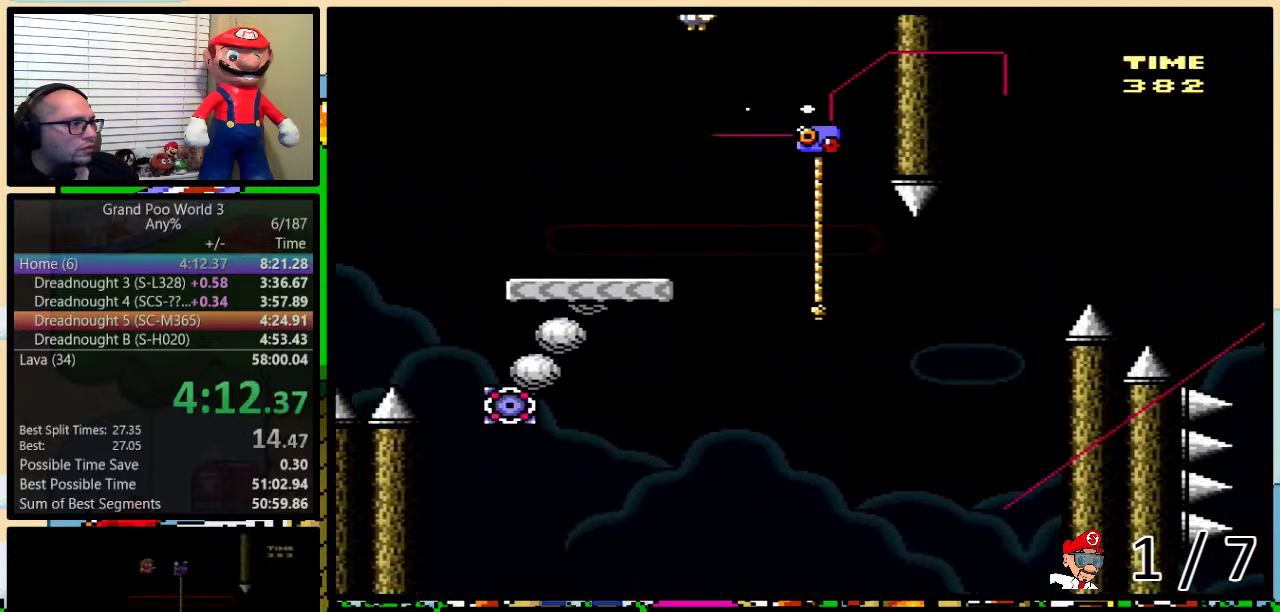
{"buttons": ["B", "Y", "DPAD_UP", "DPAD_RIGHT"], "events": [[417, "DPAD_LEFT", "up"], [417, "DPAD_RIGHT", "down"], [500, "DPAD_UP", "down"]]}
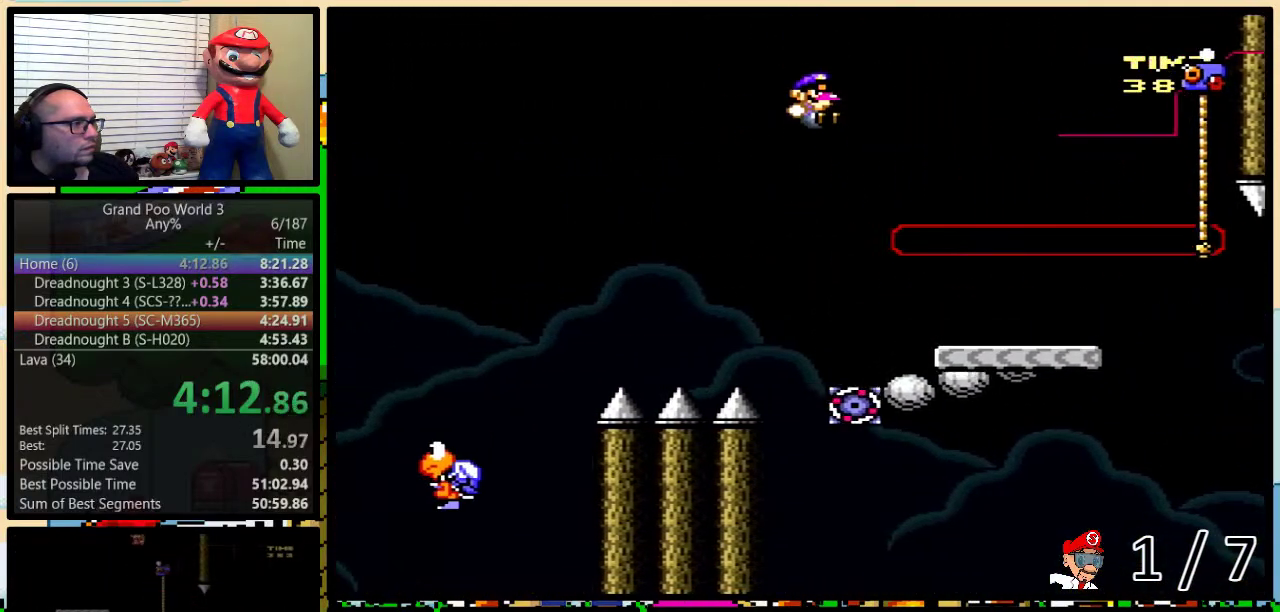
{"buttons": ["Y", "DPAD_RIGHT"], "events": [[117, "DPAD_UP", "up"], [200, "DPAD_UP", "down"], [417, "DPAD_UP", "up"], [483, "B", "up"]]}
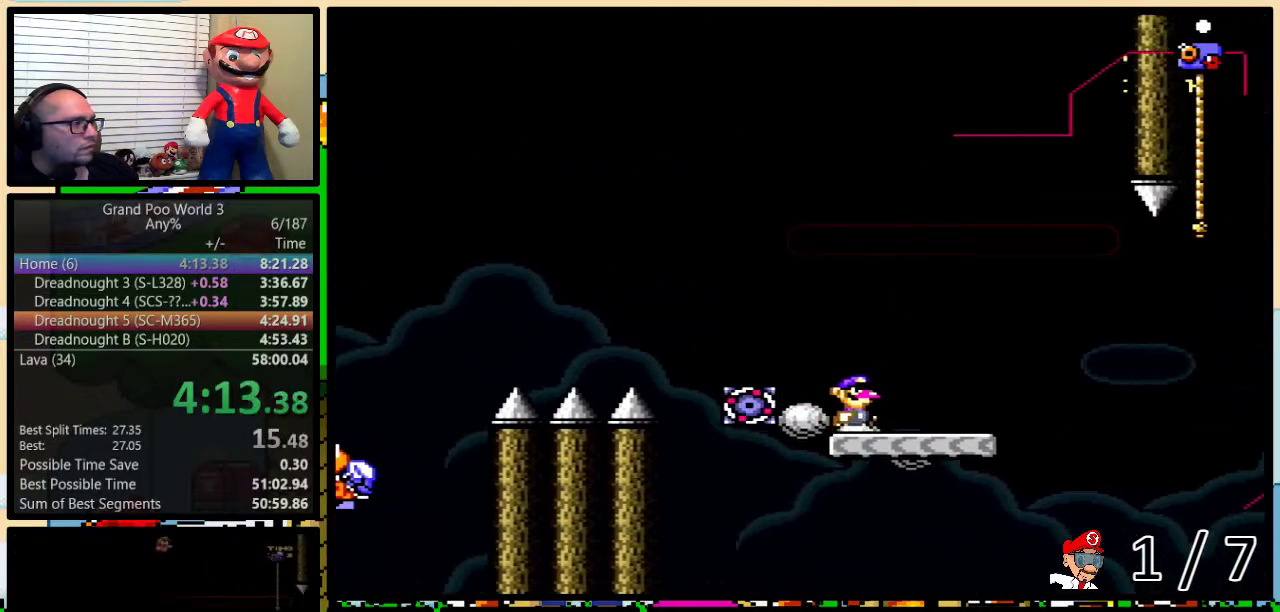
{"buttons": ["A", "Y", "DPAD_UP", "DPAD_RIGHT"], "events": [[50, "DPAD_UP", "down"], [267, "A", "down"], [333, "A", "up"], [383, "A", "down"]]}
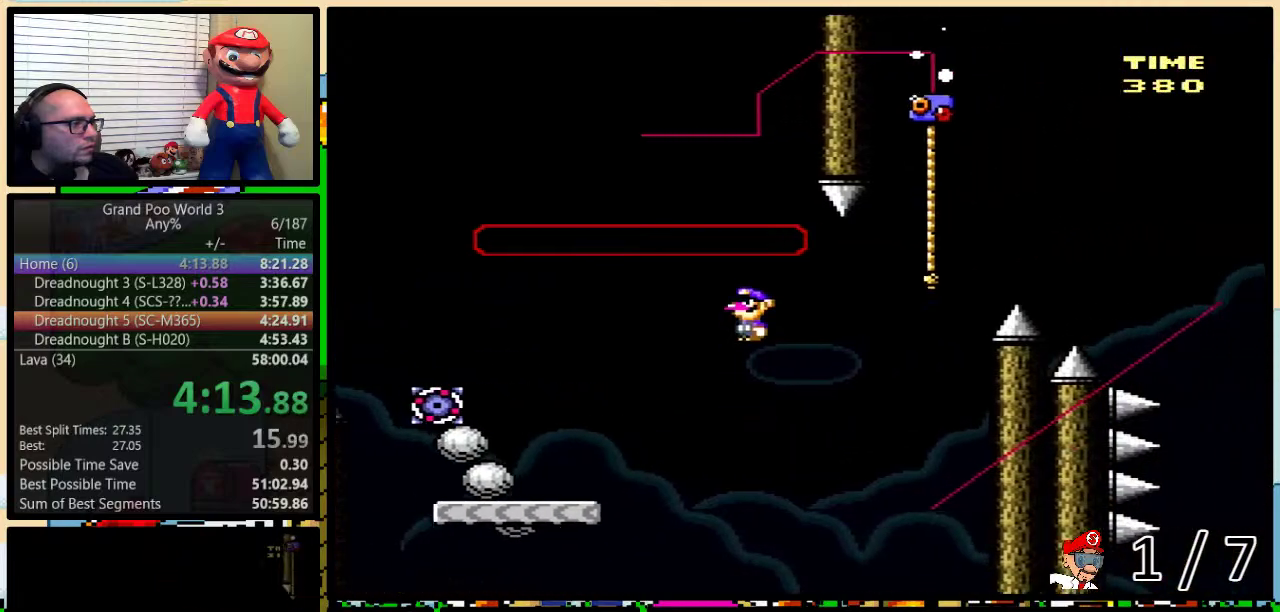
{"buttons": ["B", "Y", "DPAD_UP", "DPAD_RIGHT"], "events": [[300, "A", "up"], [383, "B", "down"]]}
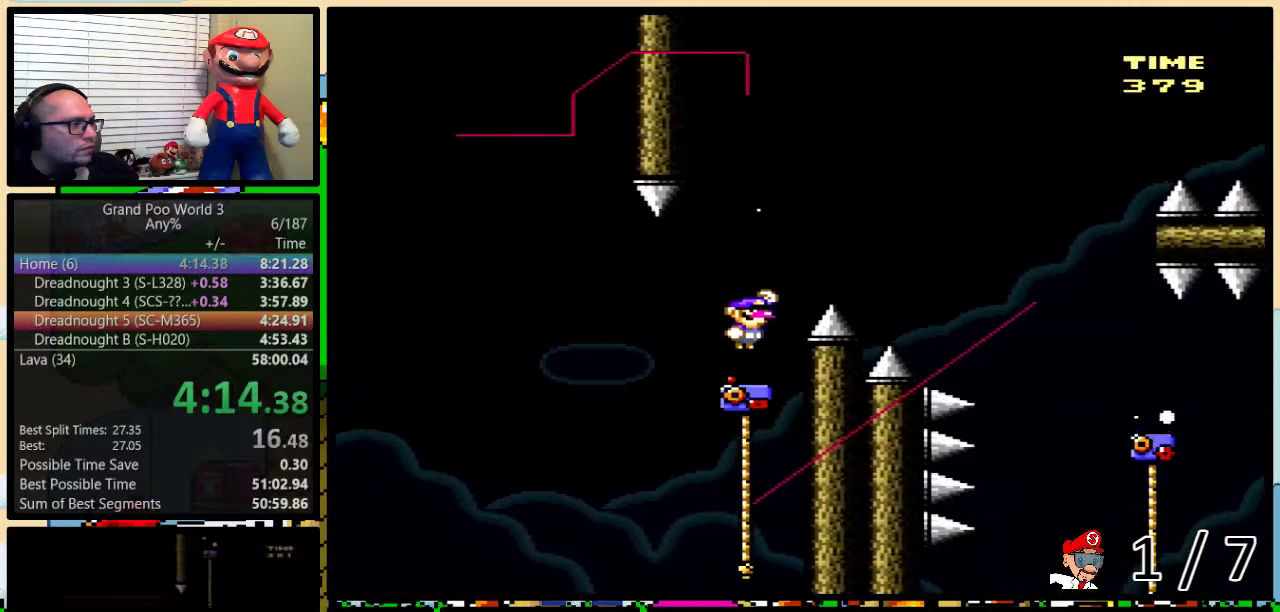
{"buttons": ["B", "Y", "DPAD_UP", "DPAD_RIGHT"], "events": []}